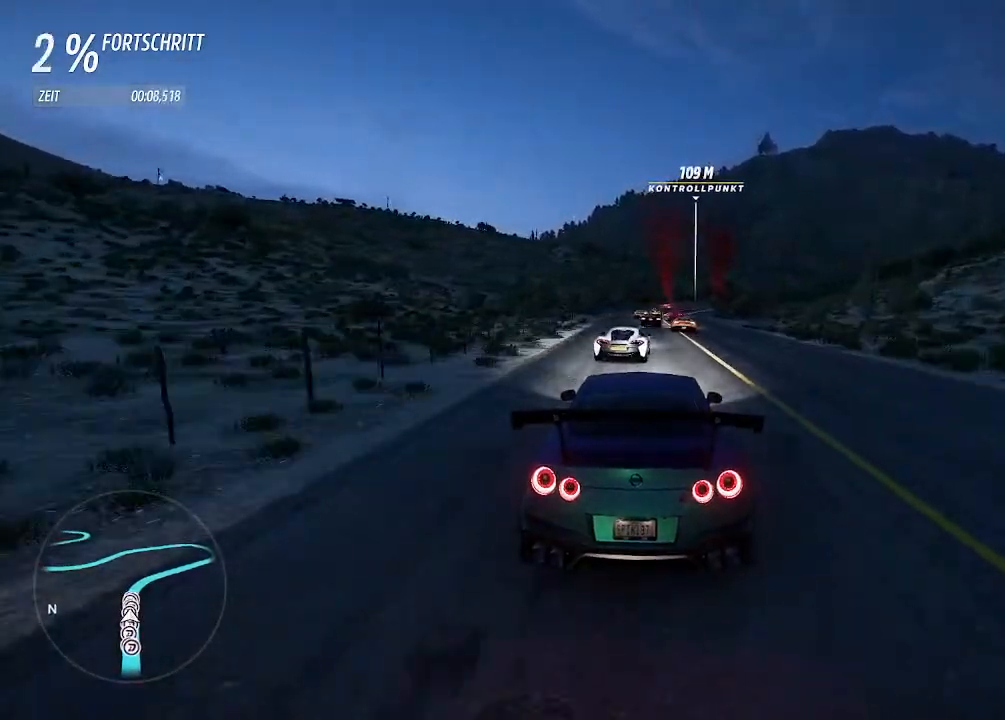
Gameplay with a controller (PlayStation layout); each line is a JSON object with the inputs held at the frame after it. "events" lists button and stick changes between this image and that frame as [ms after this image, input, new state], when the widget could be followed in between.
{"buttons": ["R2"], "left_stick": "right", "right_stick": "center", "events": [[133, "left_stick", "right"], [333, "left_stick", "center"], [433, "left_stick", "right"]]}
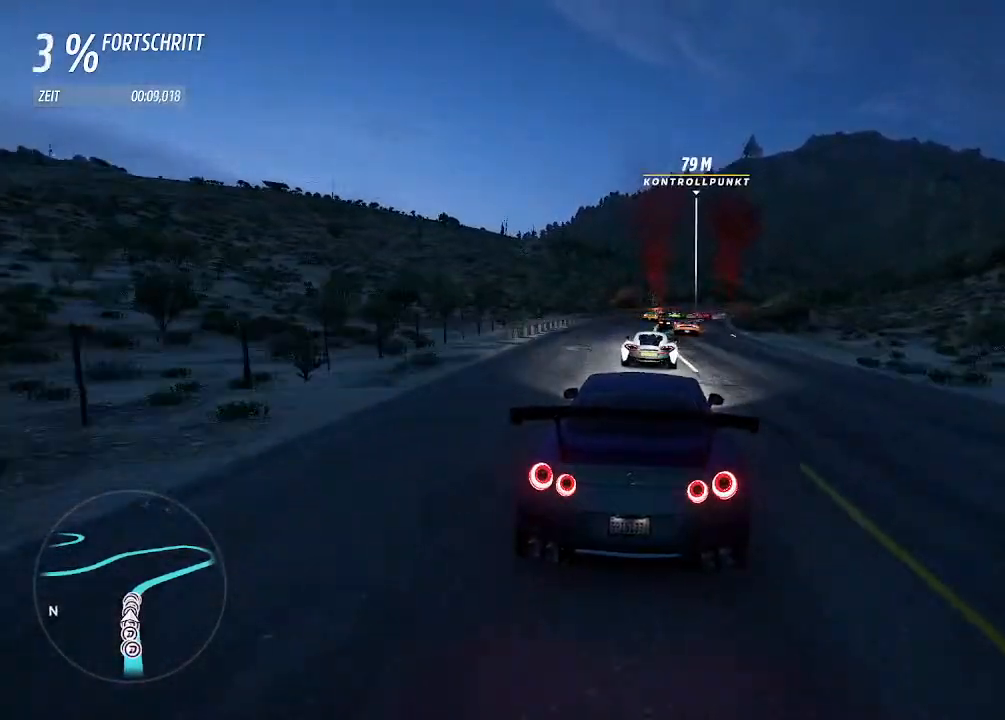
{"buttons": ["R2"], "left_stick": "right", "right_stick": "center", "events": [[333, "left_stick", "center"], [400, "left_stick", "right"]]}
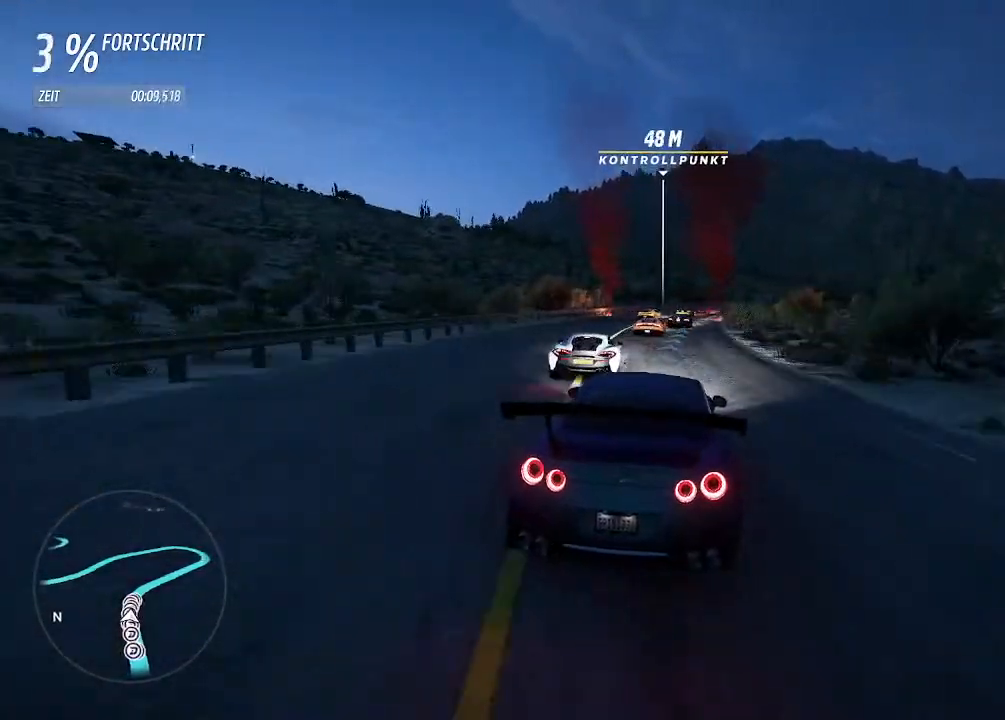
{"buttons": ["R2"], "left_stick": "center", "right_stick": "center", "events": [[400, "left_stick", "center"]]}
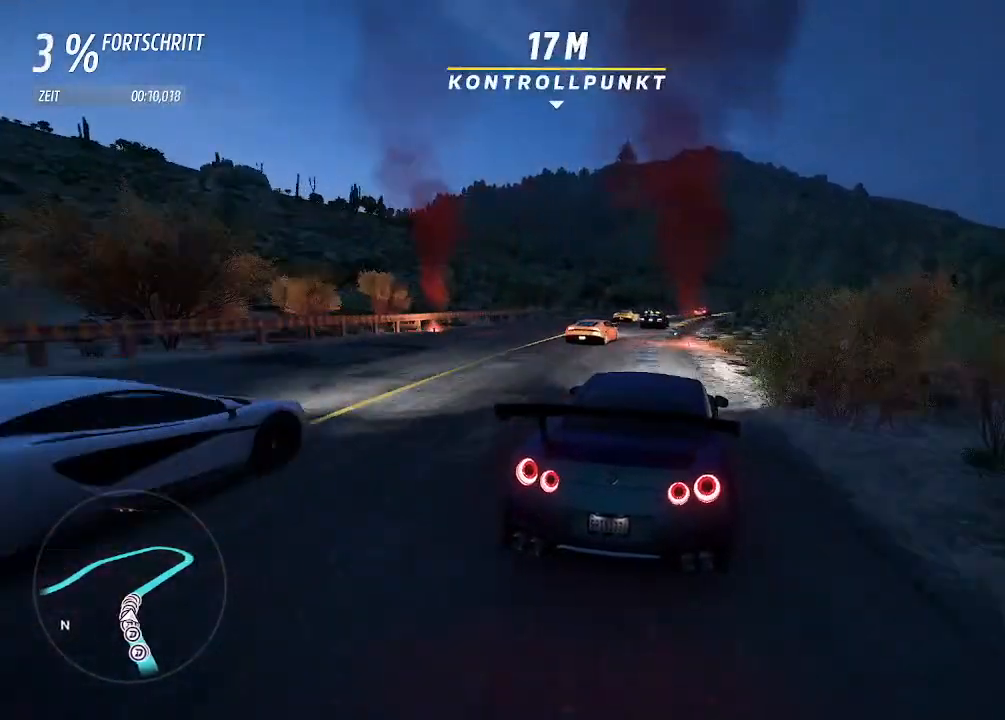
{"buttons": ["R2"], "left_stick": "right", "right_stick": "center", "events": [[67, "left_stick", "right"], [267, "left_stick", "center"], [333, "left_stick", "right"]]}
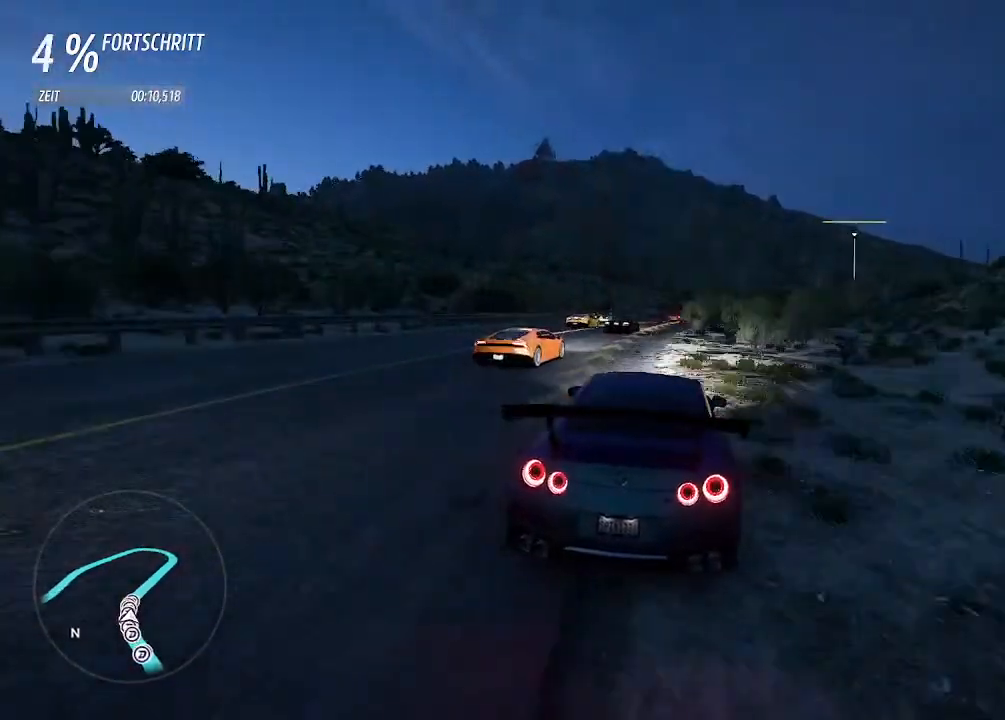
{"buttons": ["R2"], "left_stick": "right", "right_stick": "center", "events": [[33, "left_stick", "center"], [133, "left_stick", "right"], [333, "left_stick", "center"], [500, "left_stick", "right"]]}
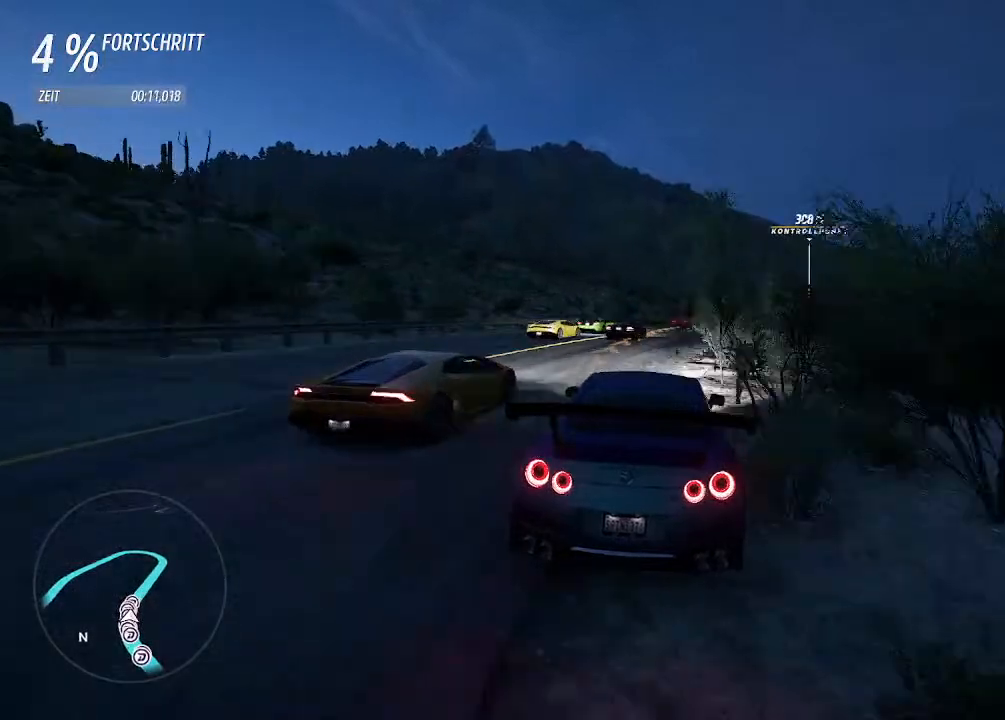
{"buttons": ["R2"], "left_stick": "right", "right_stick": "center", "events": []}
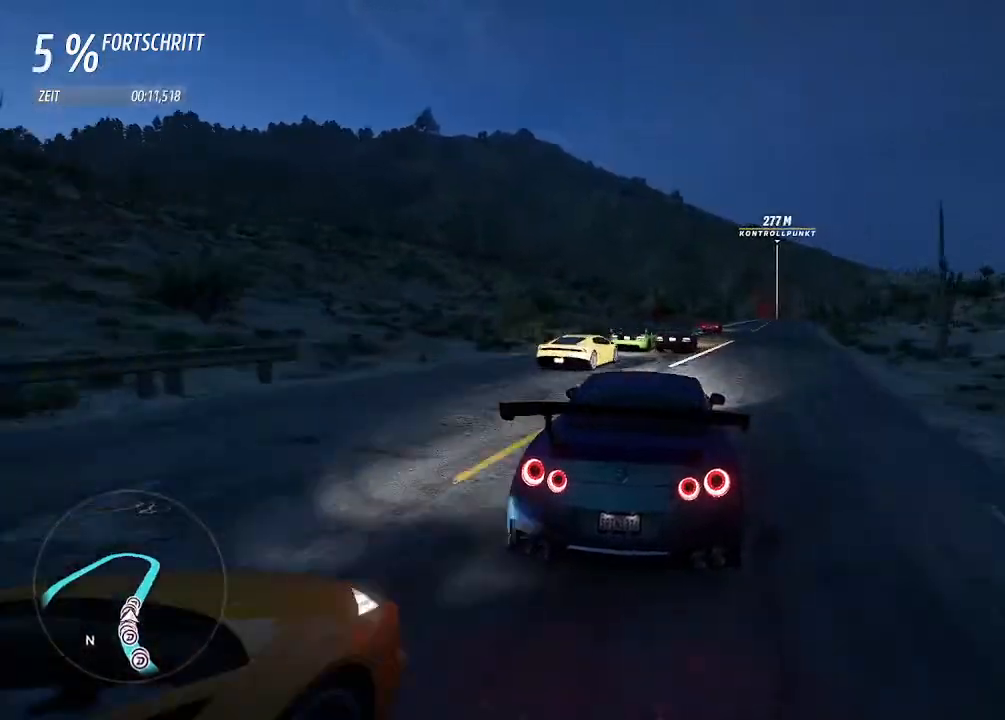
{"buttons": ["R2"], "left_stick": "right", "right_stick": "center", "events": []}
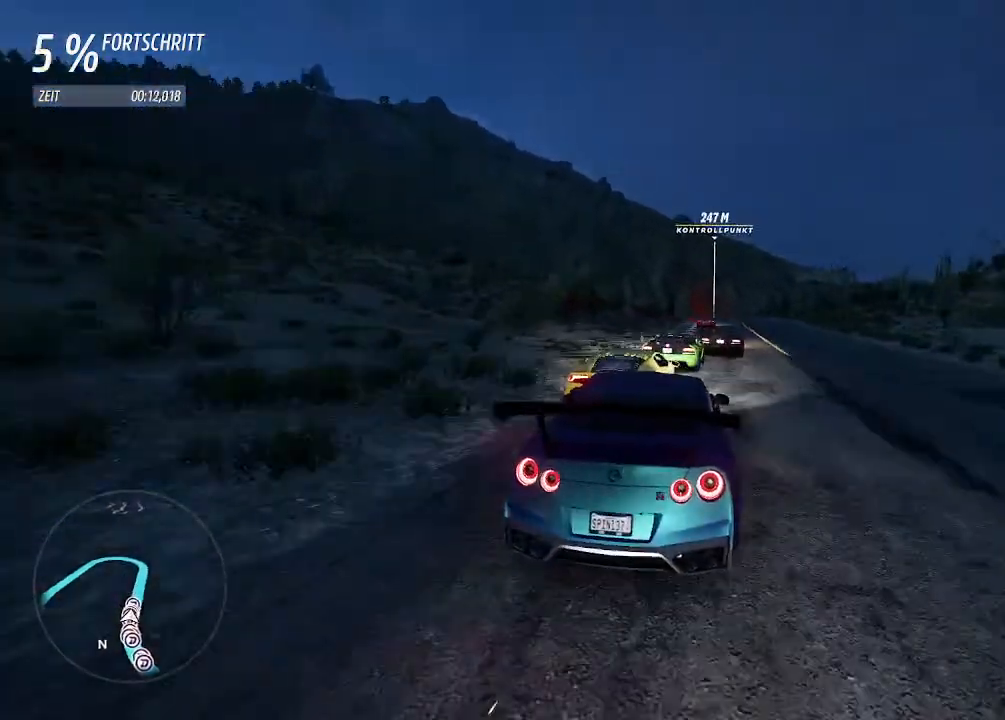
{"buttons": ["R2"], "left_stick": "center", "right_stick": "center", "events": [[100, "left_stick", "center"], [267, "left_stick", "down-right"], [467, "left_stick", "center"]]}
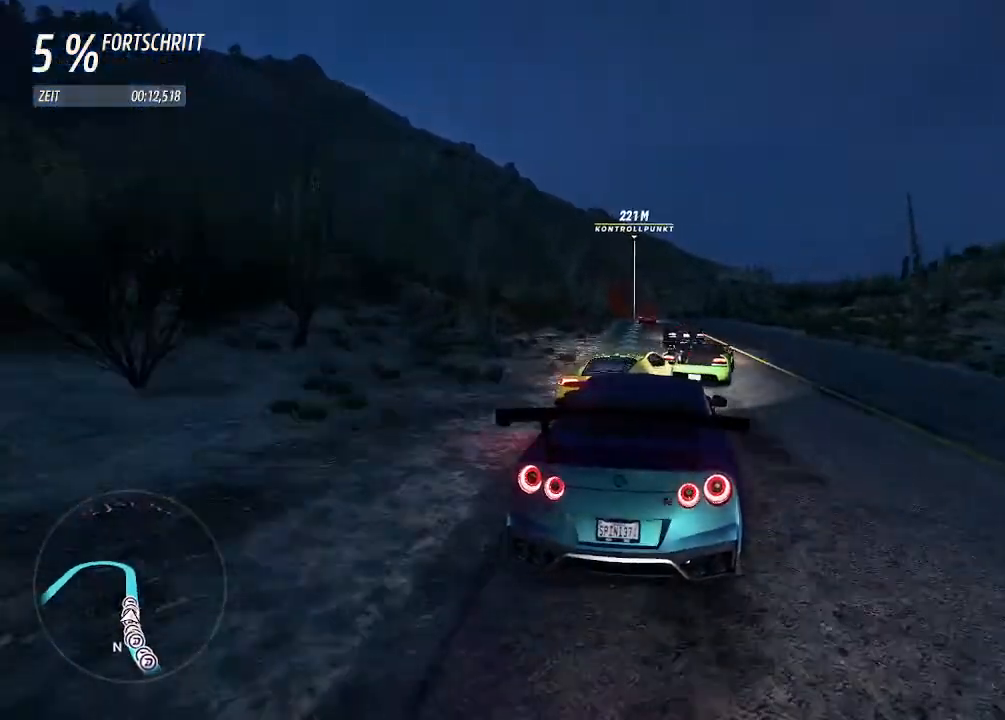
{"buttons": ["R2"], "left_stick": "left", "right_stick": "center", "events": [[167, "left_stick", "right"], [267, "left_stick", "center"], [367, "left_stick", "left"]]}
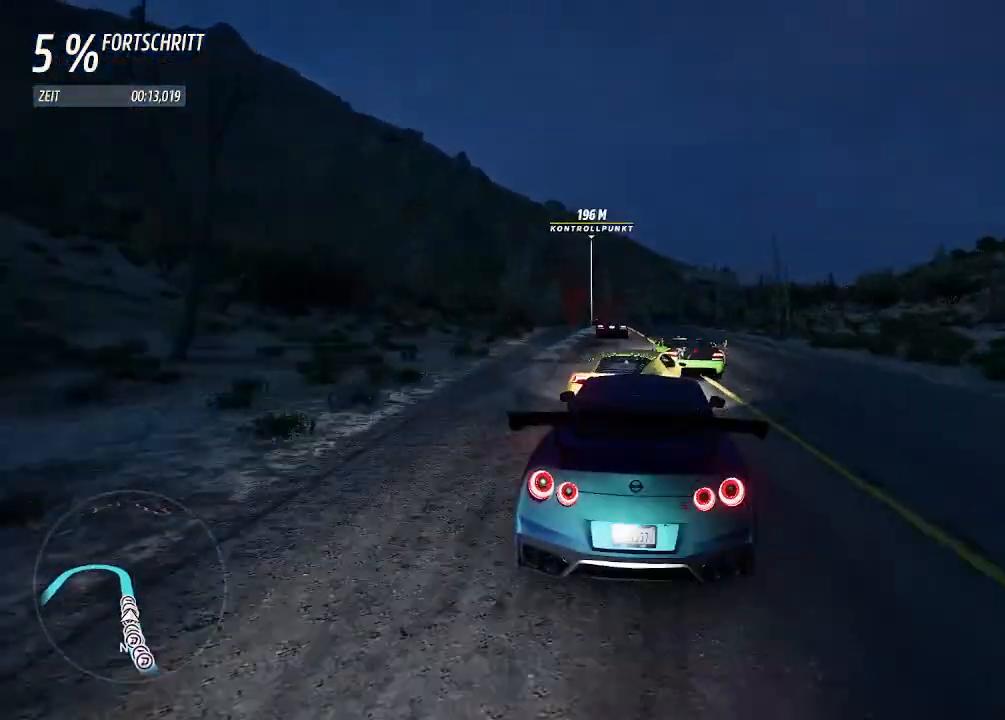
{"buttons": ["R2"], "left_stick": "center", "right_stick": "center", "events": [[133, "left_stick", "center"]]}
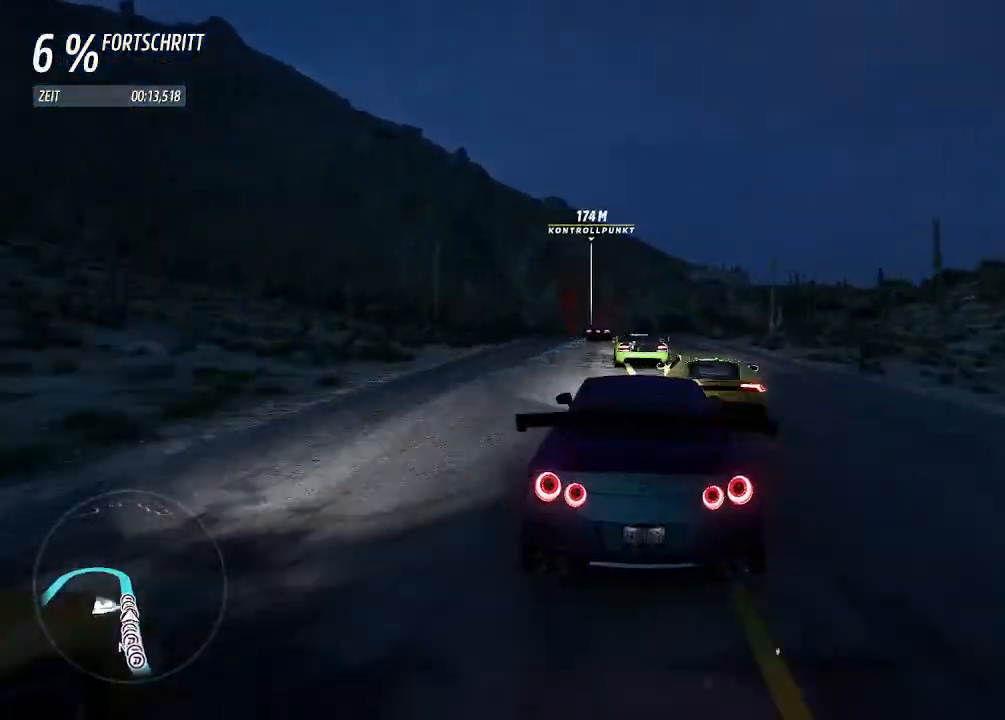
{"buttons": ["R2"], "left_stick": "center", "right_stick": "center", "events": [[100, "left_stick", "left"], [433, "left_stick", "center"]]}
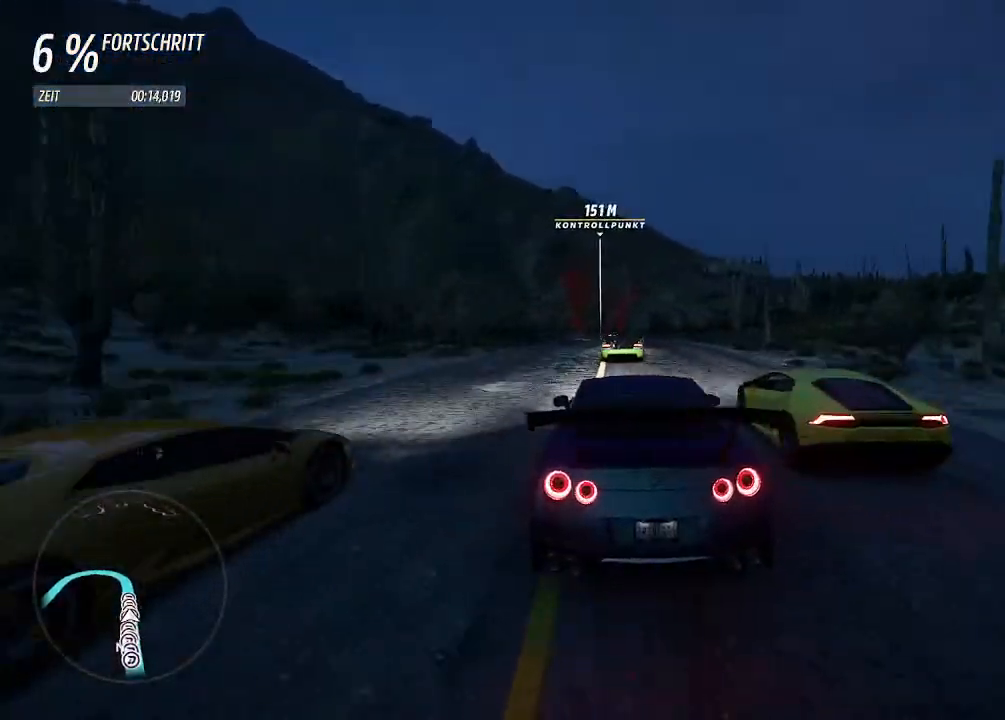
{"buttons": ["R2"], "left_stick": "right", "right_stick": "center", "events": [[467, "left_stick", "right"]]}
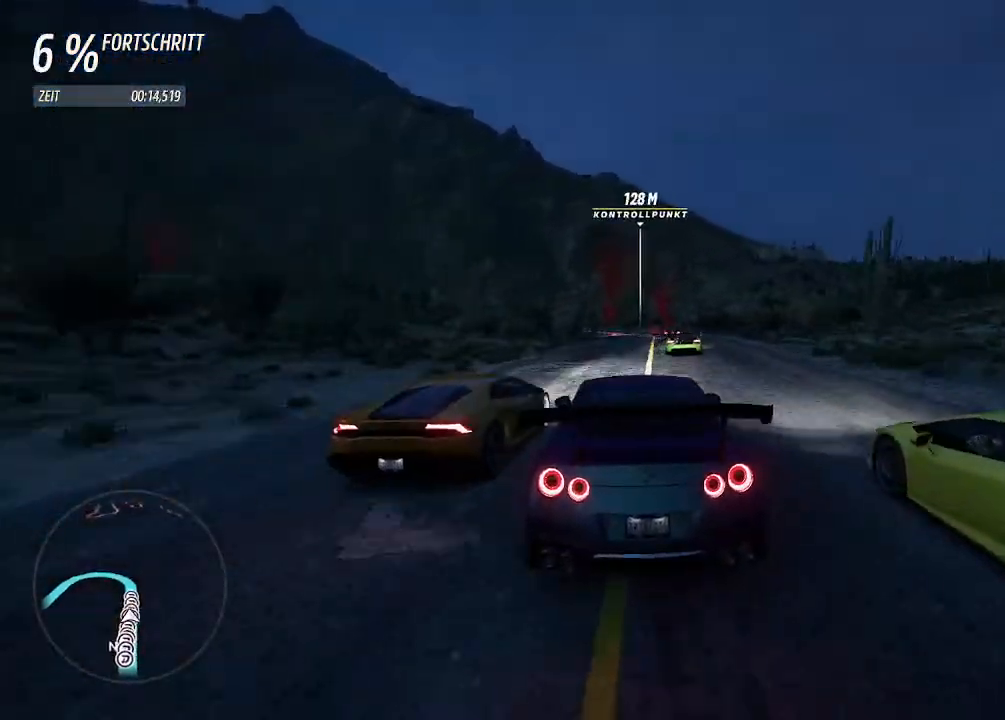
{"buttons": ["R2"], "left_stick": "center", "right_stick": "center", "events": [[100, "left_stick", "center"]]}
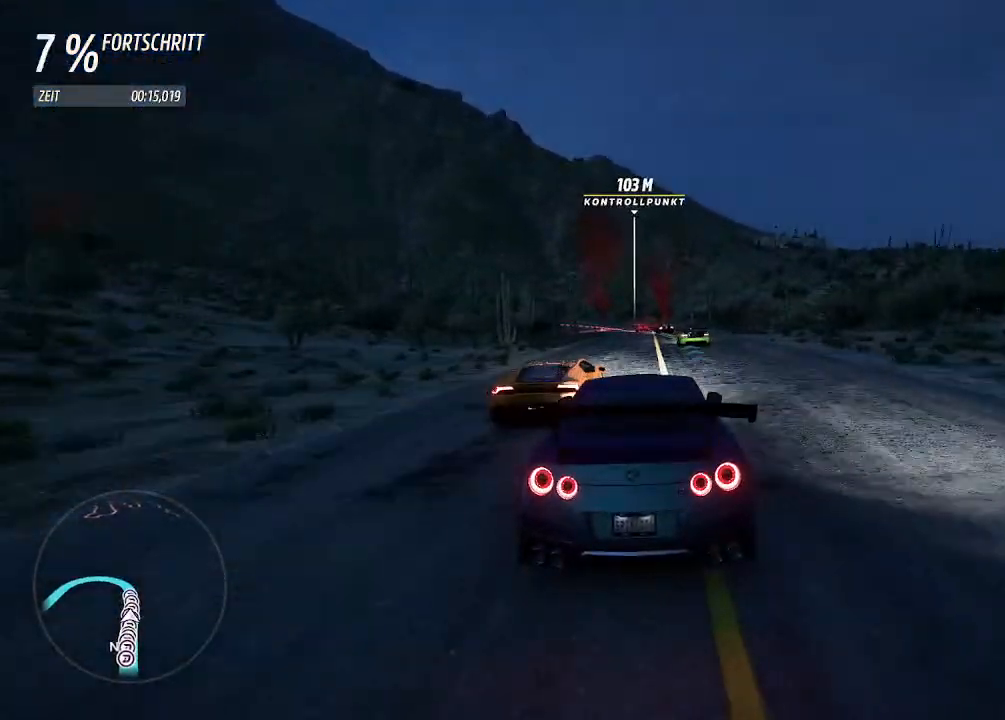
{"buttons": ["R2"], "left_stick": "center", "right_stick": "center", "events": []}
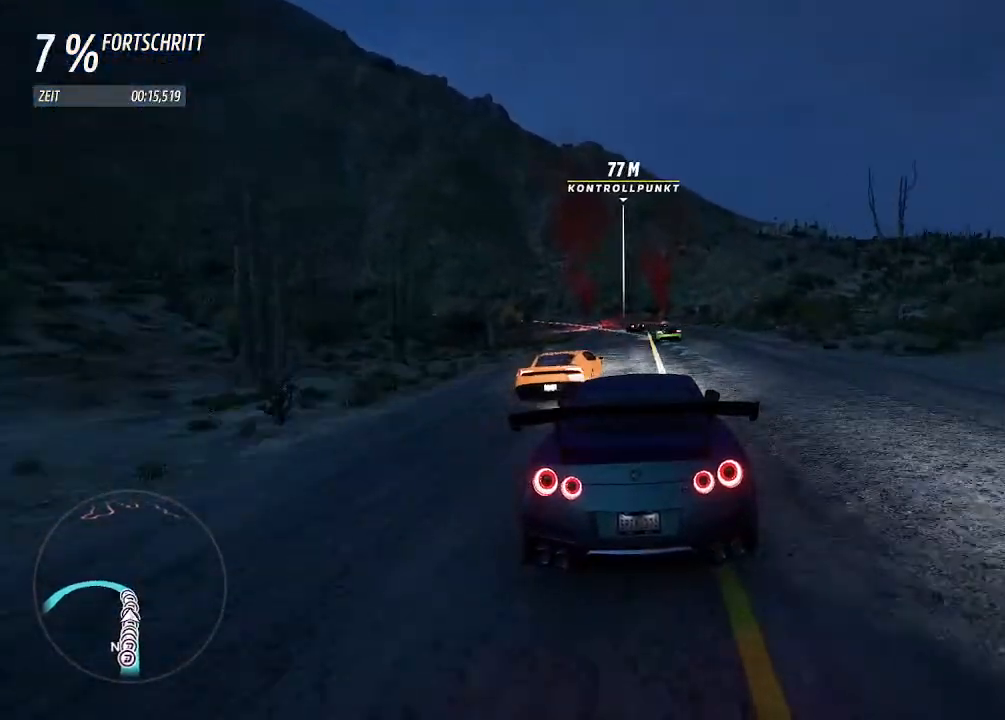
{"buttons": ["R2"], "left_stick": "center", "right_stick": "center", "events": [[67, "left_stick", "up-left"], [233, "left_stick", "center"], [300, "left_stick", "left"], [467, "left_stick", "center"]]}
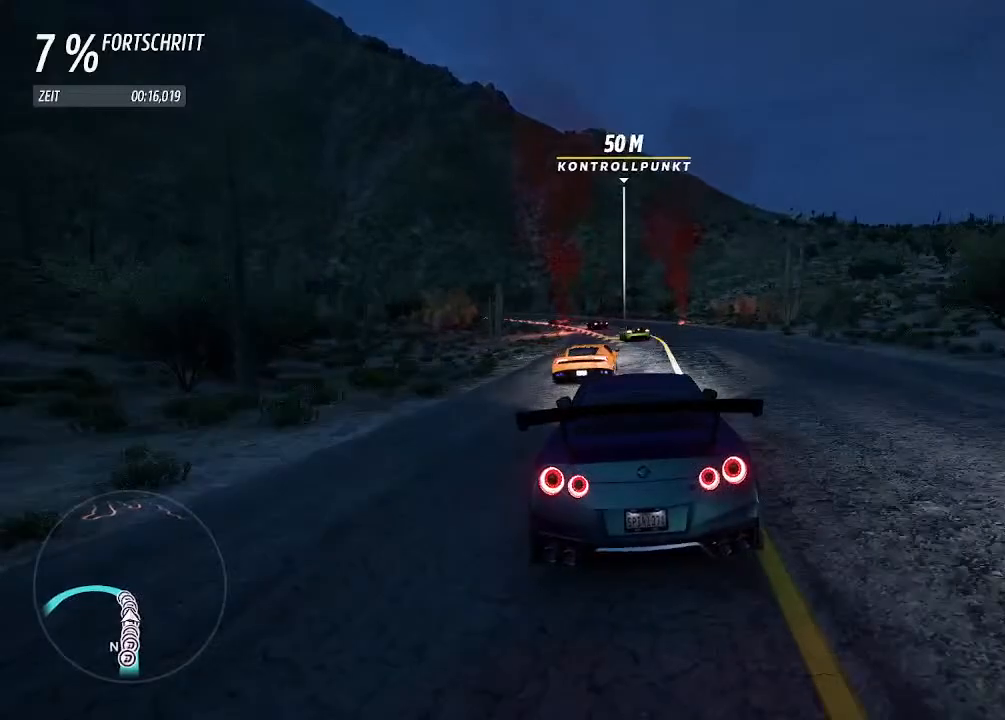
{"buttons": ["R2"], "left_stick": "left", "right_stick": "center", "events": [[67, "left_stick", "left"], [233, "left_stick", "center"], [300, "left_stick", "left"]]}
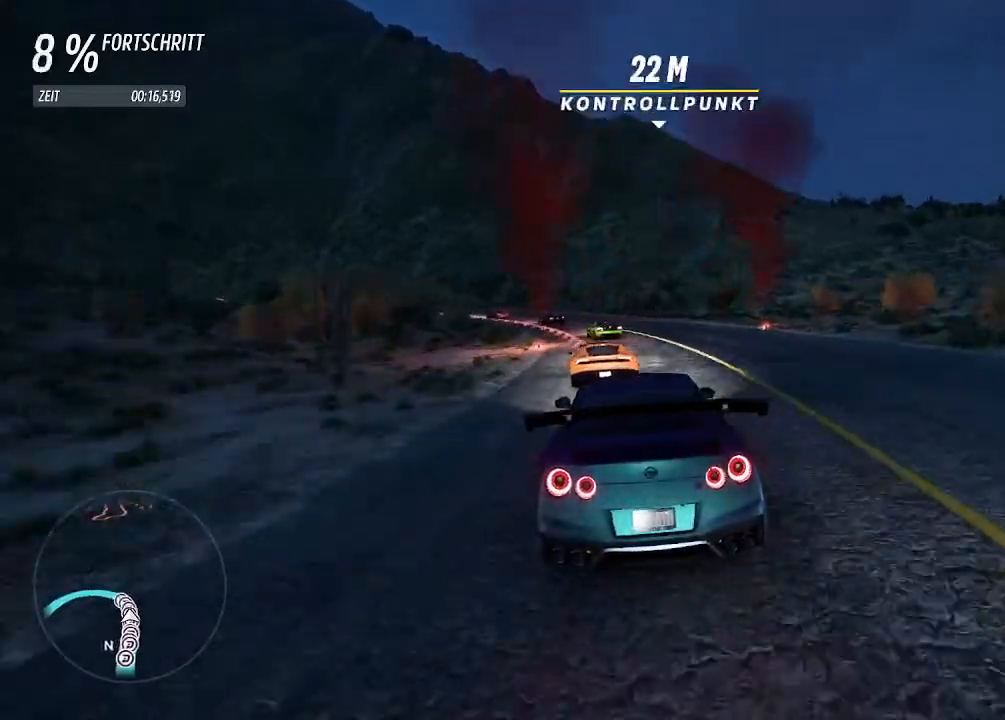
{"buttons": ["SQUARE"], "left_stick": "left", "right_stick": "center", "events": [[67, "R2", "up"], [133, "L2", "down"], [400, "SQUARE", "down"], [433, "L2", "up"]]}
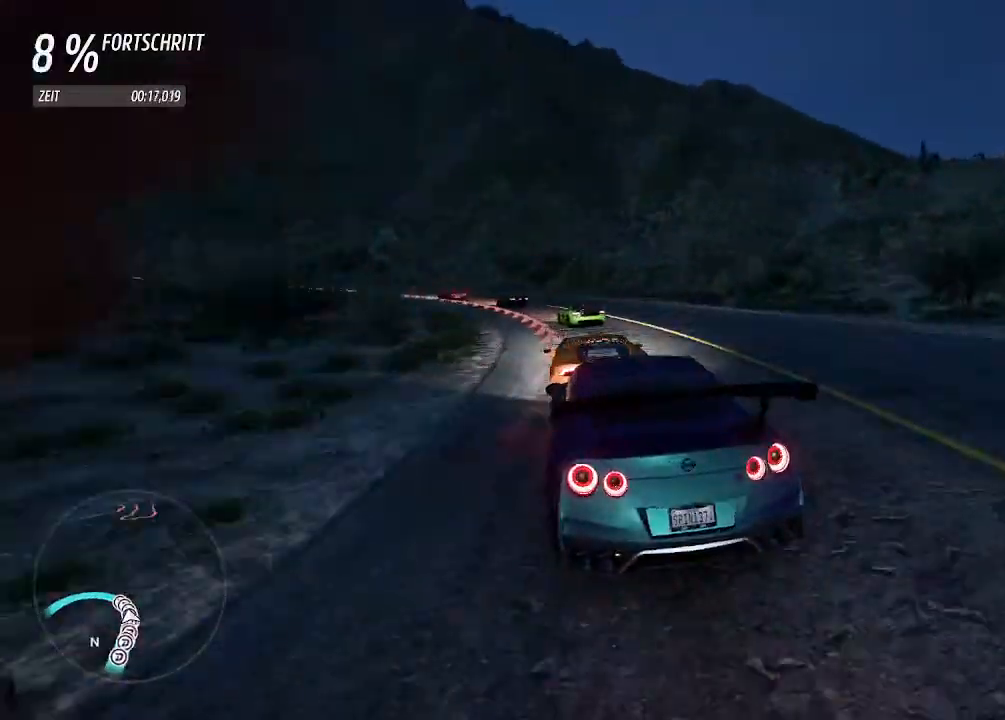
{"buttons": [], "left_stick": "left", "right_stick": "center", "events": [[67, "SQUARE", "up"]]}
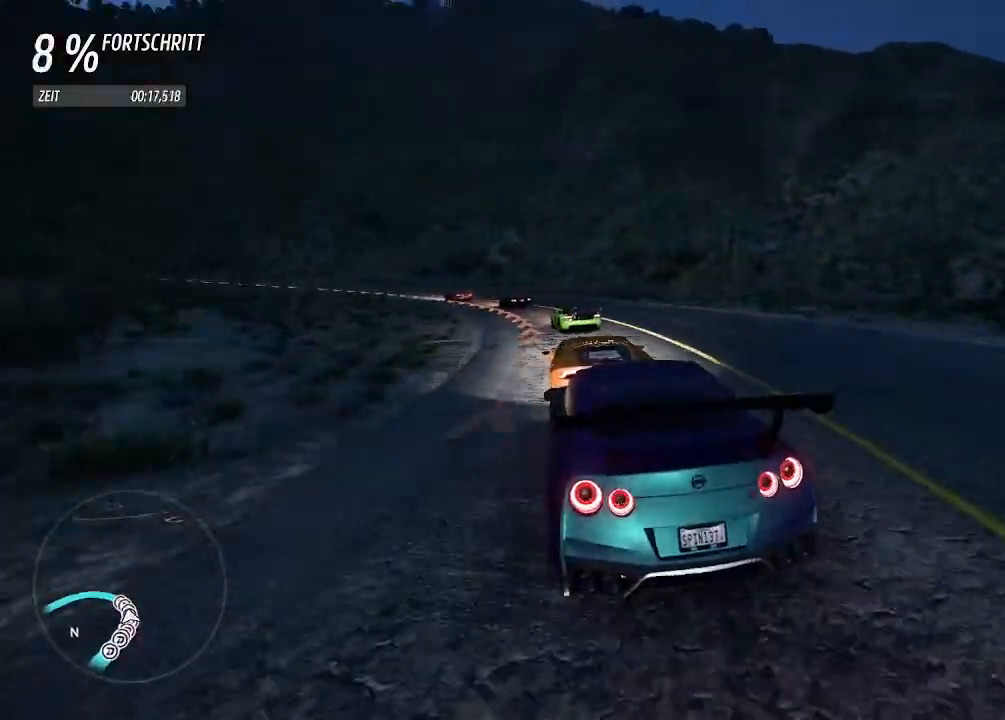
{"buttons": [], "left_stick": "left", "right_stick": "center", "events": []}
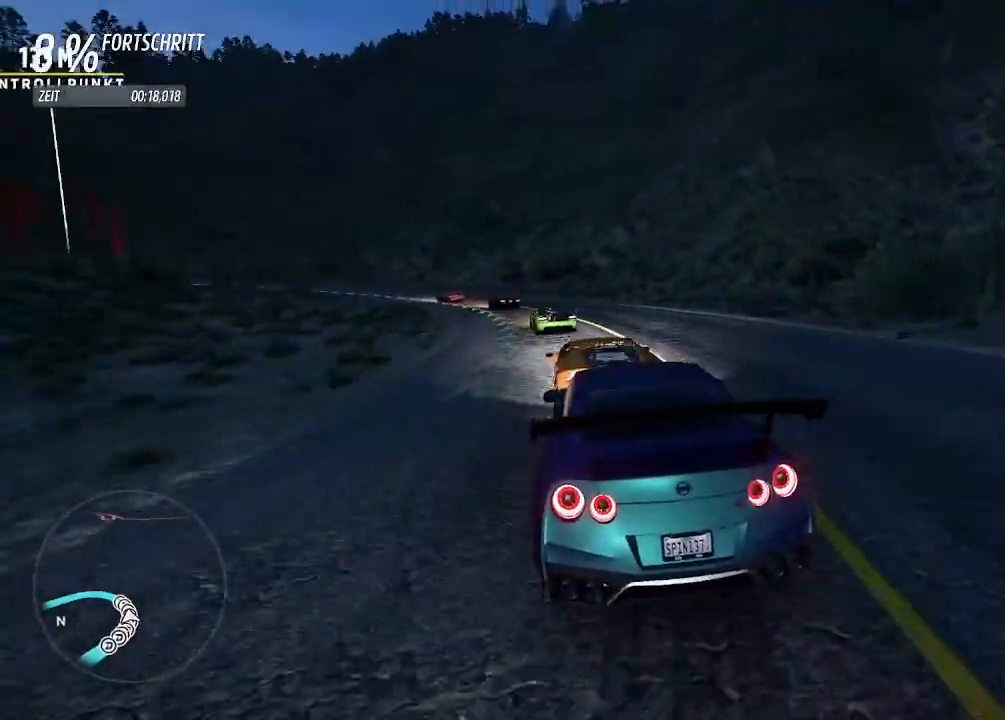
{"buttons": [], "left_stick": "left", "right_stick": "center", "events": []}
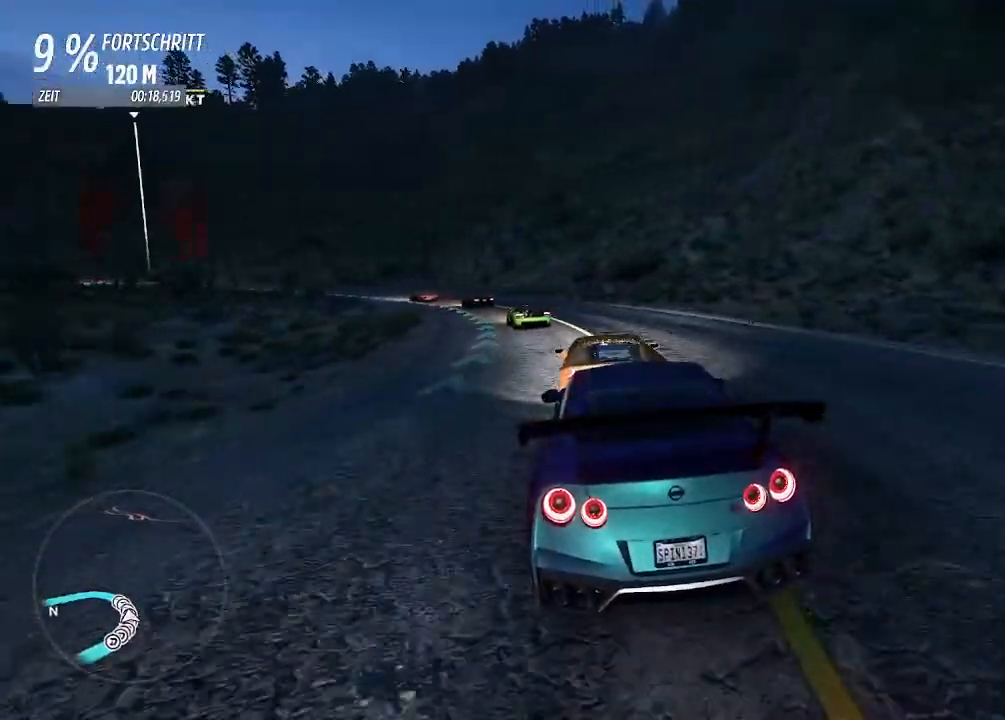
{"buttons": ["R2"], "left_stick": "up", "right_stick": "center", "events": [[33, "R2", "down"], [500, "left_stick", "up"]]}
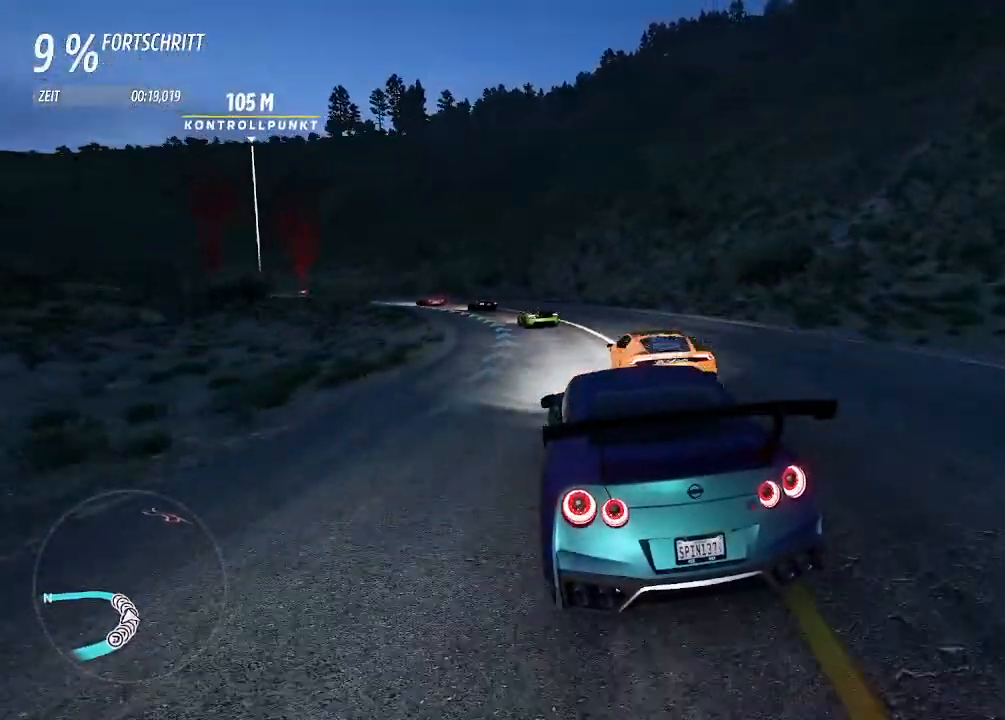
{"buttons": ["R2"], "left_stick": "center", "right_stick": "center", "events": [[133, "left_stick", "up-left"], [267, "left_stick", "center"]]}
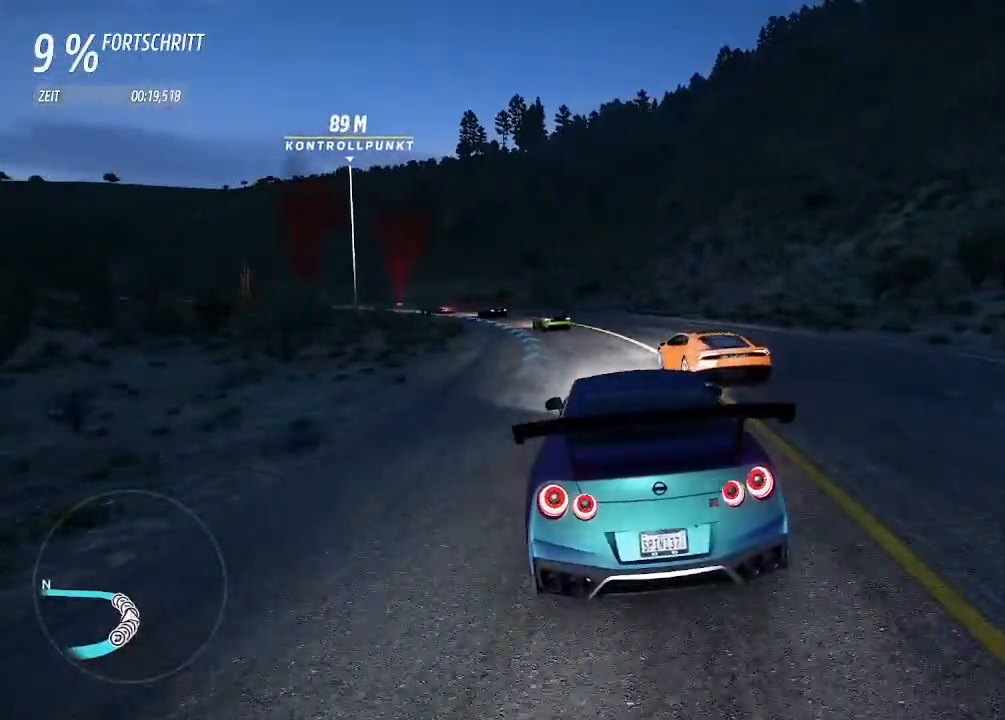
{"buttons": ["R2"], "left_stick": "left", "right_stick": "center", "events": [[33, "left_stick", "left"]]}
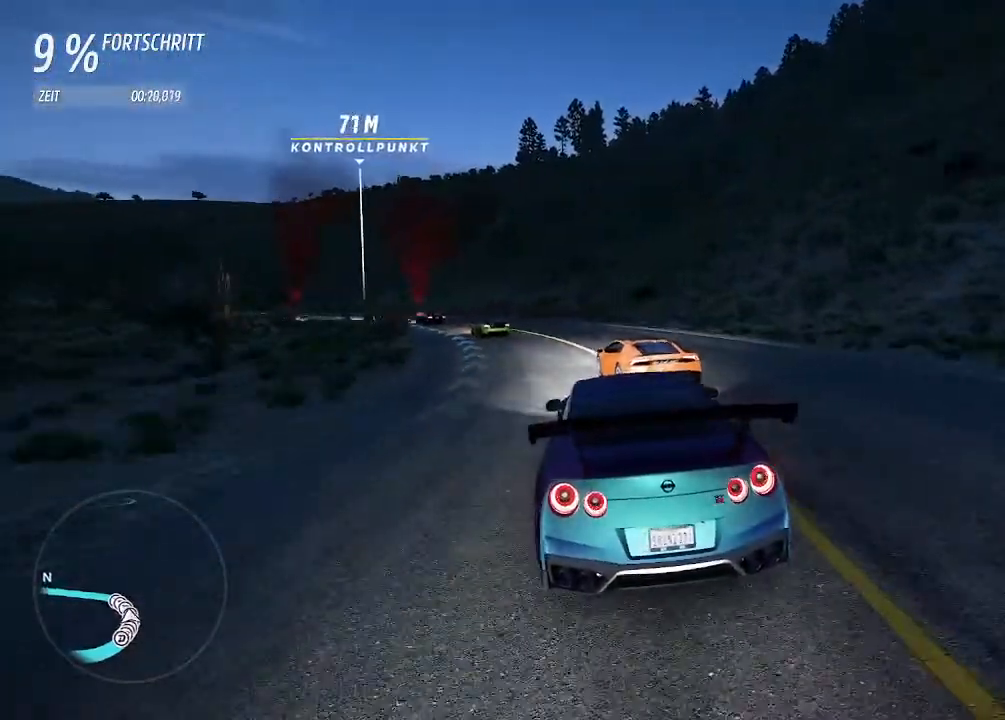
{"buttons": ["R2"], "left_stick": "left", "right_stick": "center", "events": []}
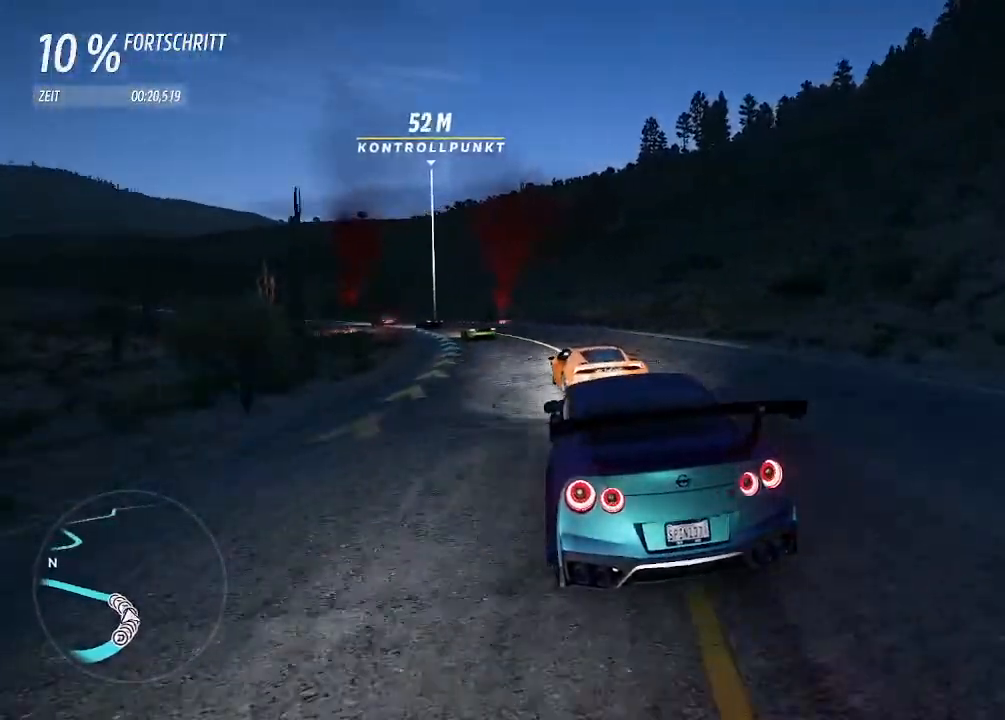
{"buttons": ["R2"], "left_stick": "left", "right_stick": "center", "events": []}
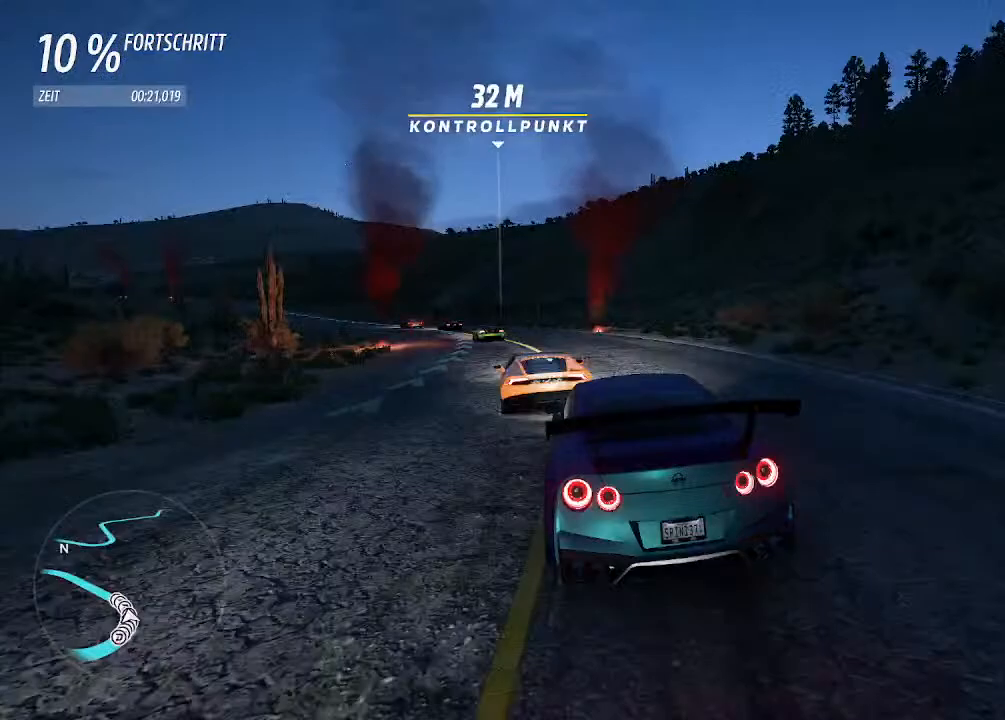
{"buttons": ["R2"], "left_stick": "left", "right_stick": "center", "events": []}
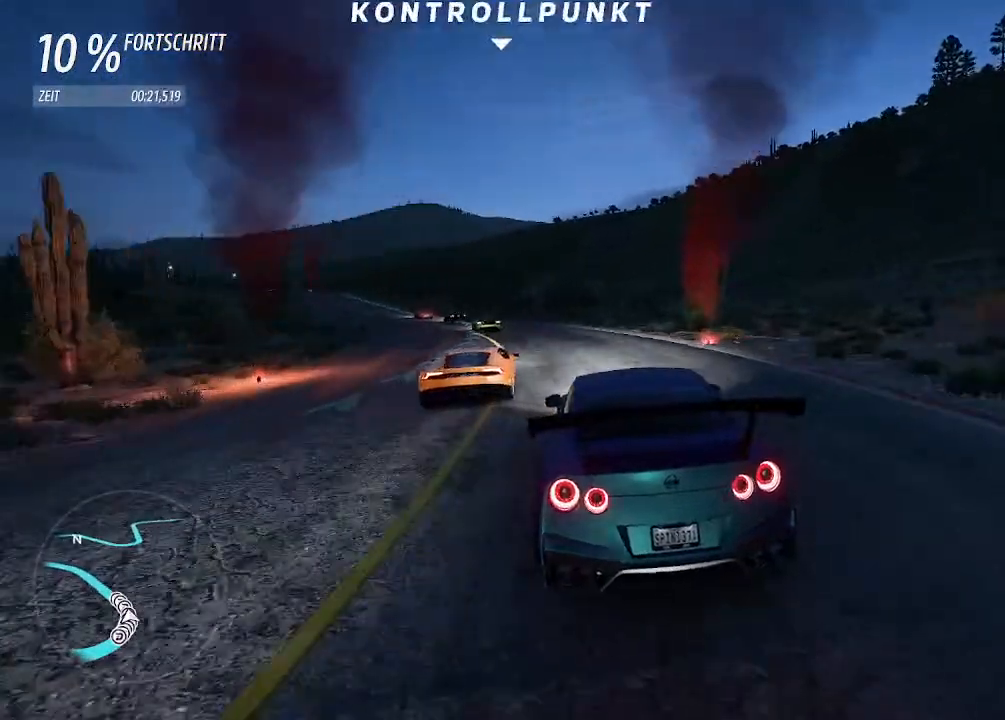
{"buttons": ["R2"], "left_stick": "left", "right_stick": "center", "events": []}
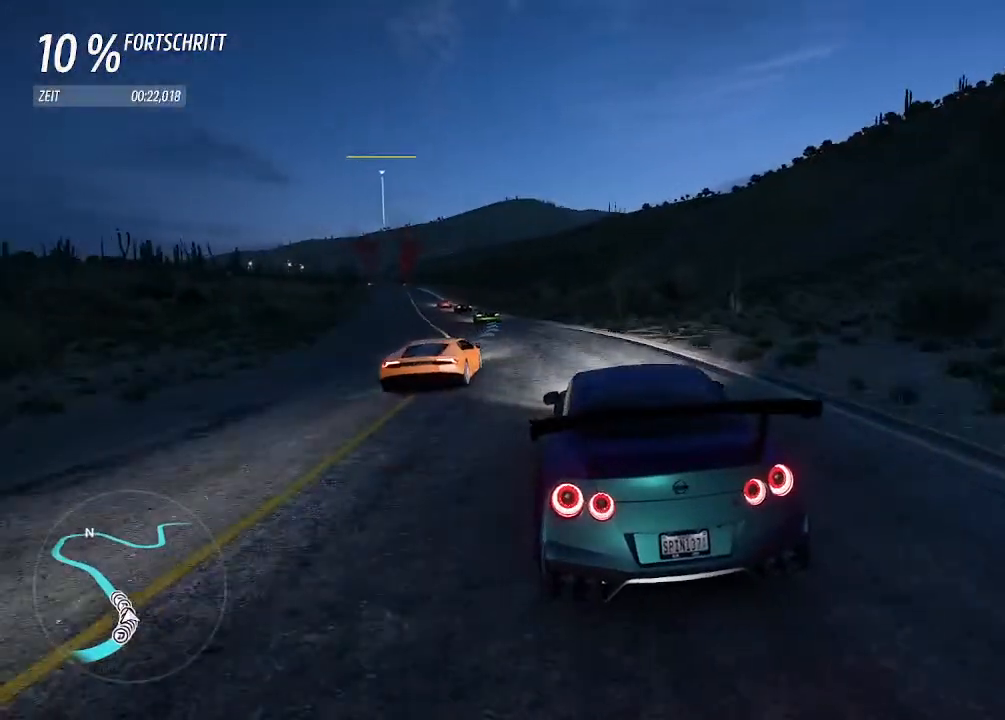
{"buttons": ["R2"], "left_stick": "up", "right_stick": "center", "events": [[367, "left_stick", "up-left"], [467, "left_stick", "up"]]}
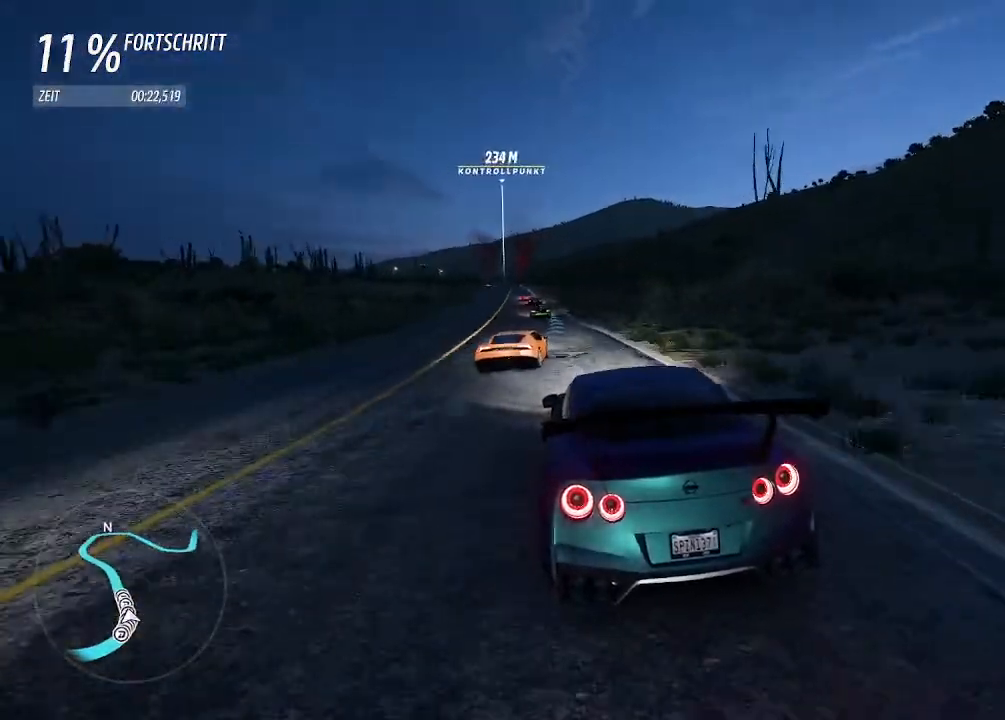
{"buttons": ["R2"], "left_stick": "center", "right_stick": "center", "events": [[100, "left_stick", "center"]]}
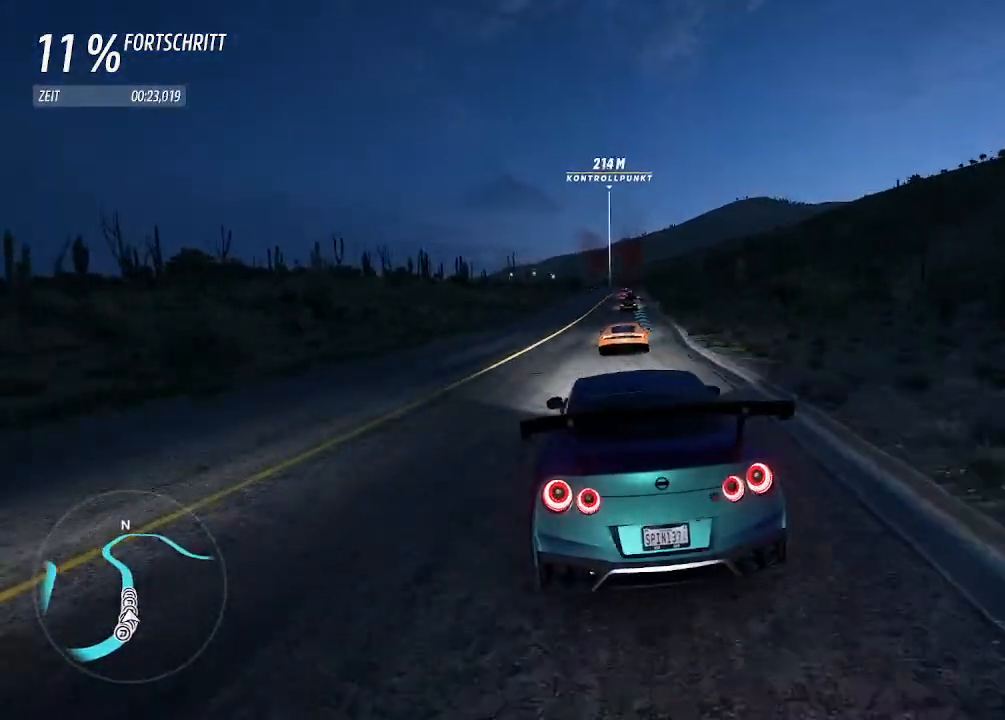
{"buttons": ["R2"], "left_stick": "up-right", "right_stick": "center", "events": [[333, "left_stick", "up-right"]]}
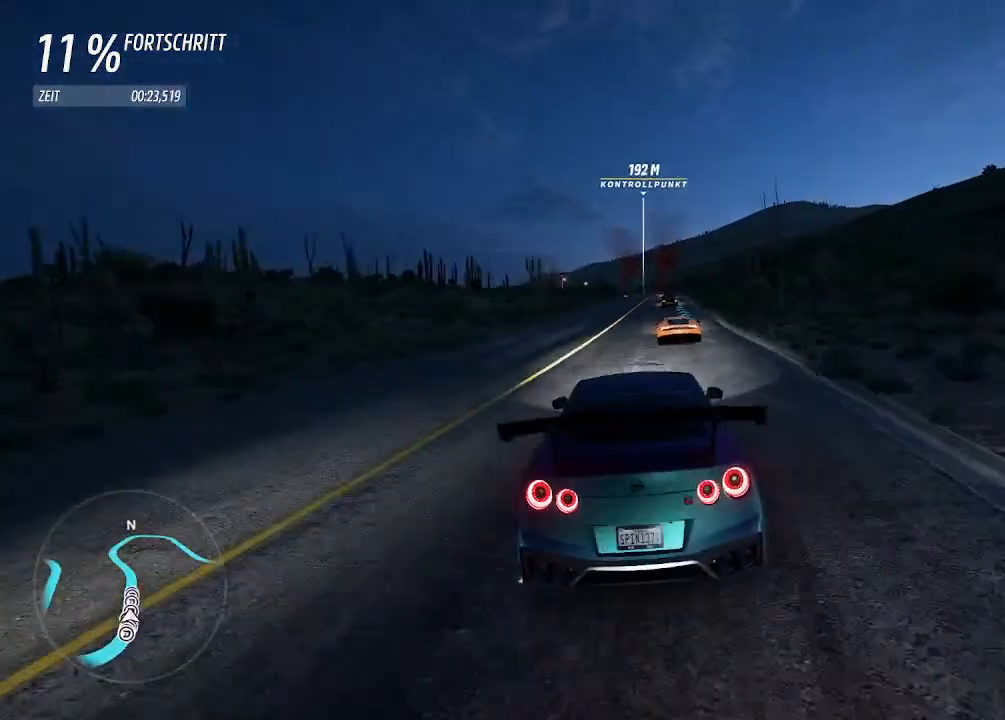
{"buttons": ["R2"], "left_stick": "center", "right_stick": "center", "events": [[33, "left_stick", "center"], [300, "left_stick", "up-right"], [500, "left_stick", "center"]]}